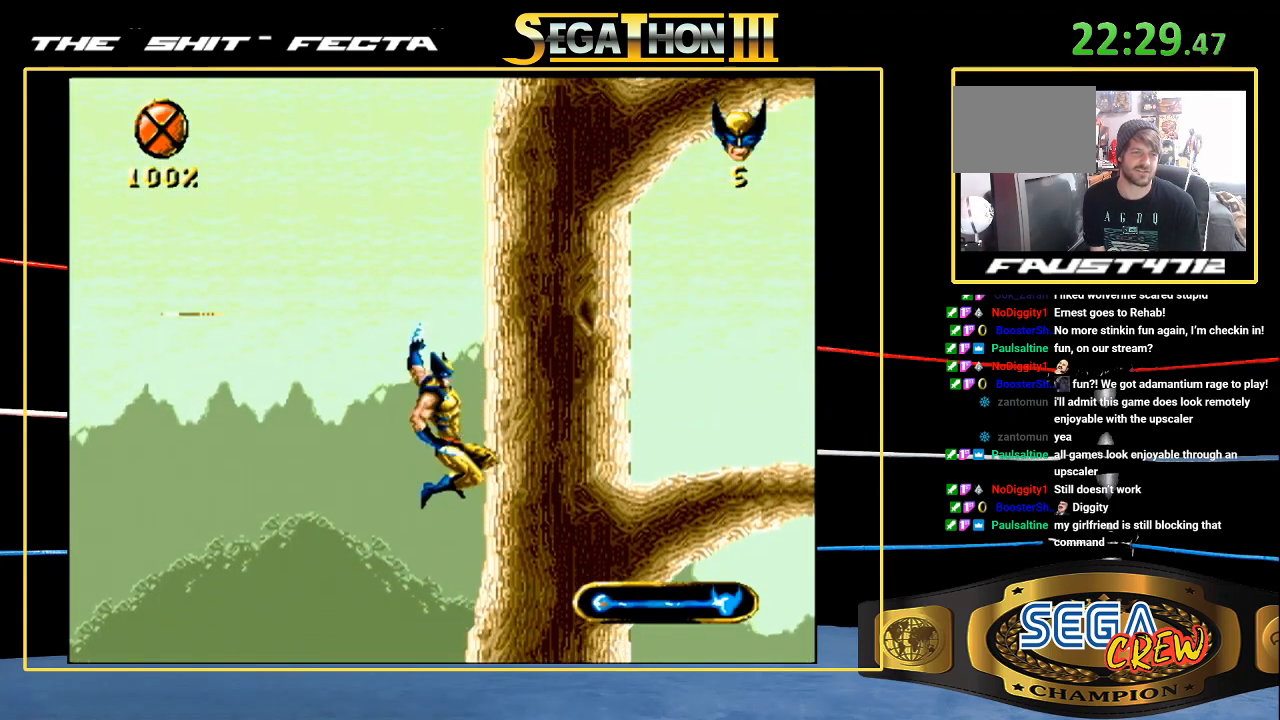
Gameplay with a controller (Xbox layout); each line is a JSON object with the inputs held at the frame after it. "events" lists button and stick changes between this image and that frame as [ms after this image, input, new state], when the widget could be followed in between. Not read: L1 L2 L3 R1 R2 R3.
{"buttons": ["DPAD_UP"], "events": [[117, "A", "up"], [267, "C", "down"], [367, "C", "up"]]}
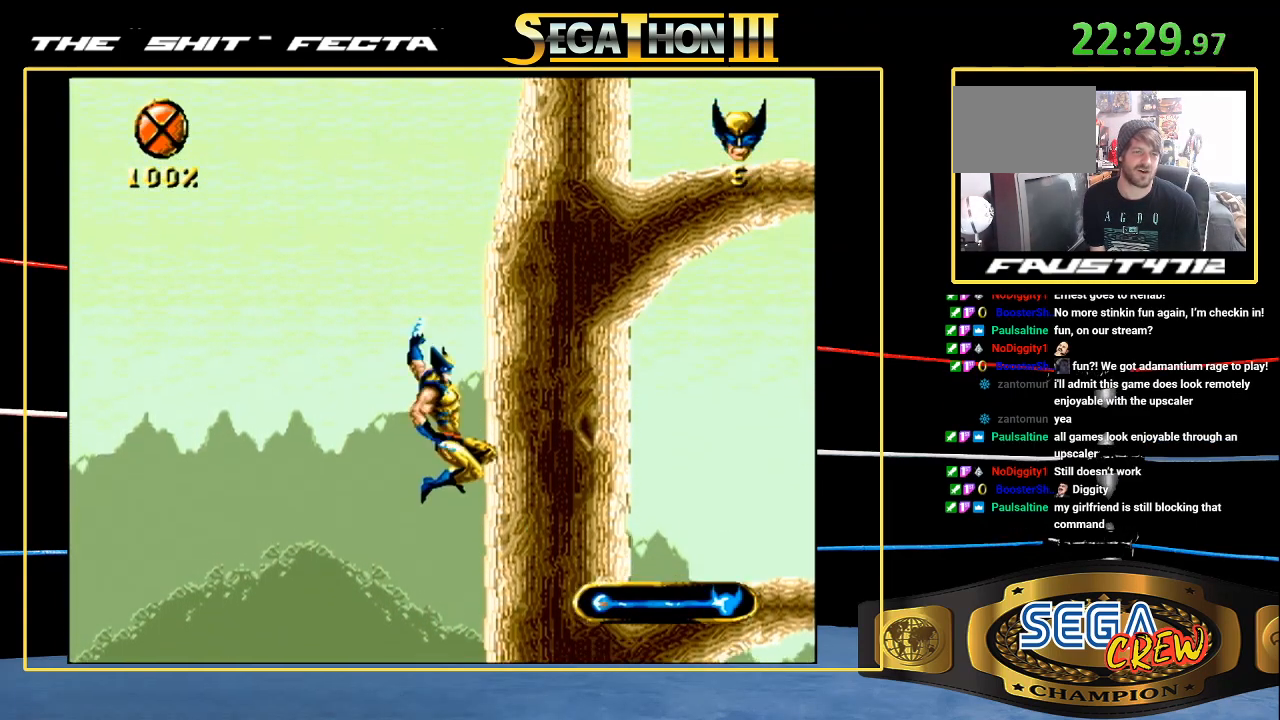
{"buttons": ["A", "DPAD_UP"], "events": [[50, "A", "down"], [150, "A", "up"], [250, "C", "down"], [400, "C", "up"], [483, "A", "down"]]}
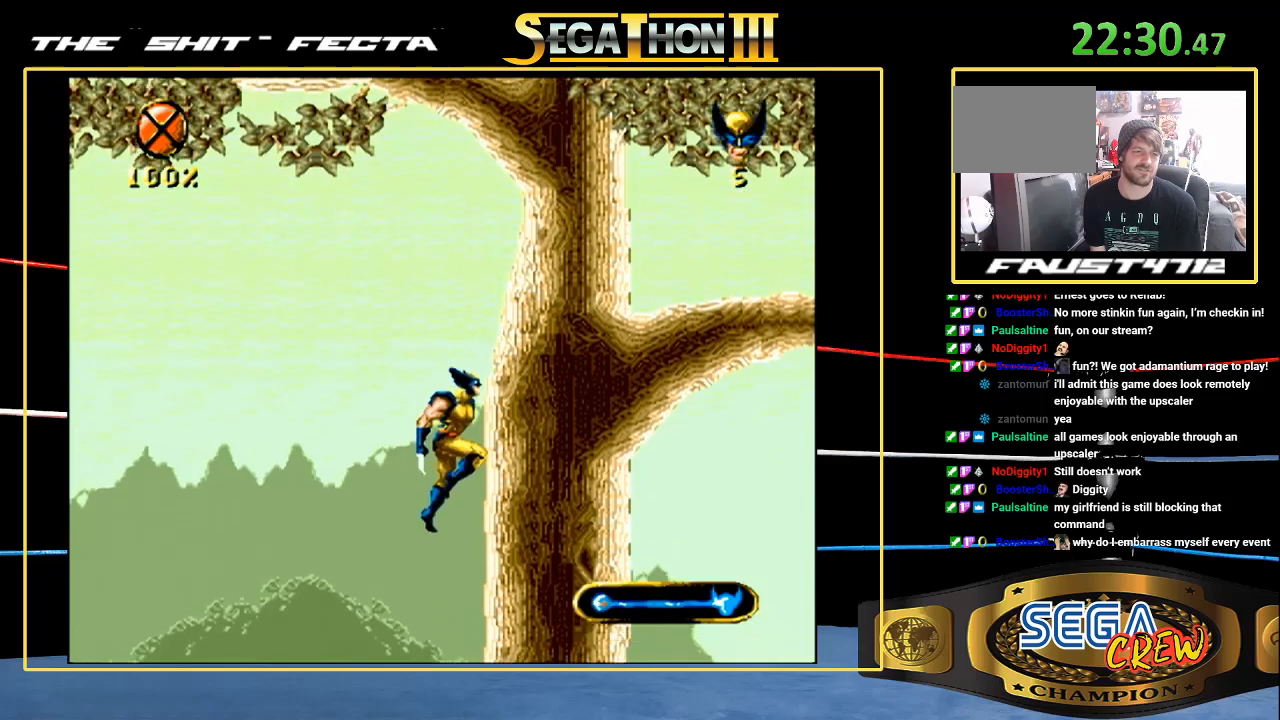
{"buttons": ["DPAD_UP"], "events": [[183, "A", "up"], [283, "C", "down"], [383, "C", "up"]]}
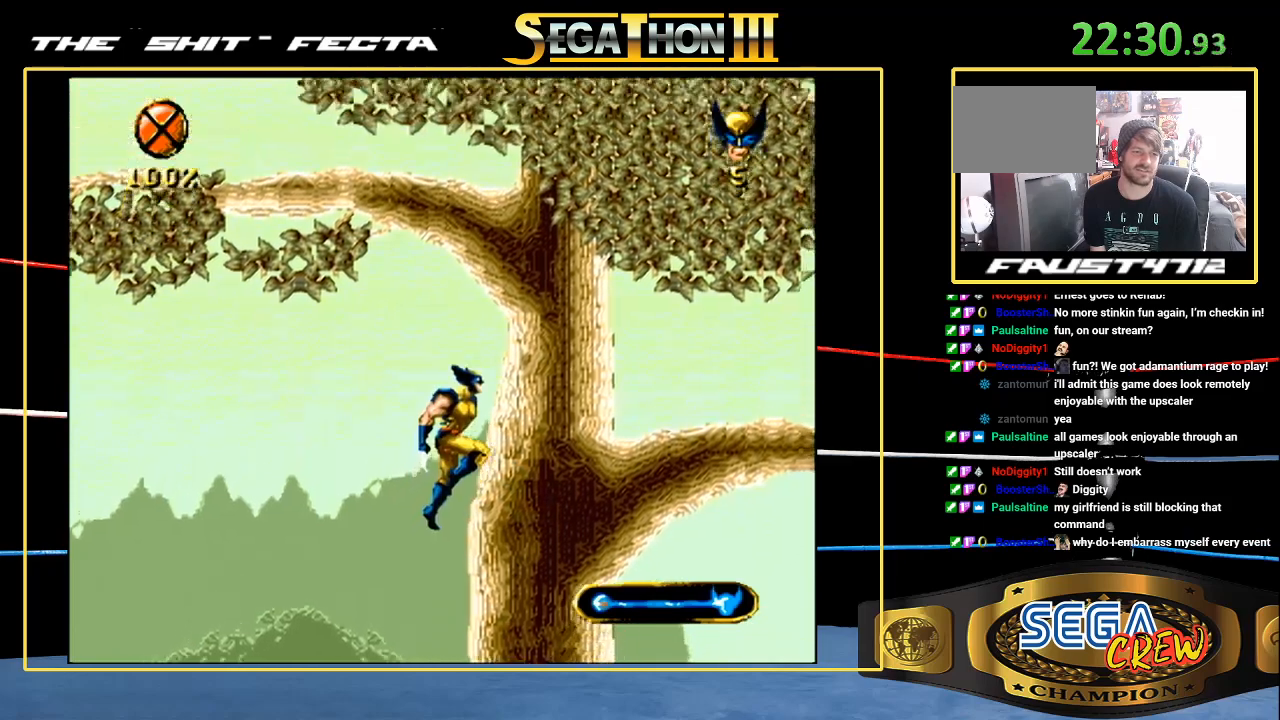
{"buttons": ["DPAD_UP", "DPAD_RIGHT"], "events": [[17, "DPAD_RIGHT", "down"], [67, "A", "down"], [383, "A", "up"]]}
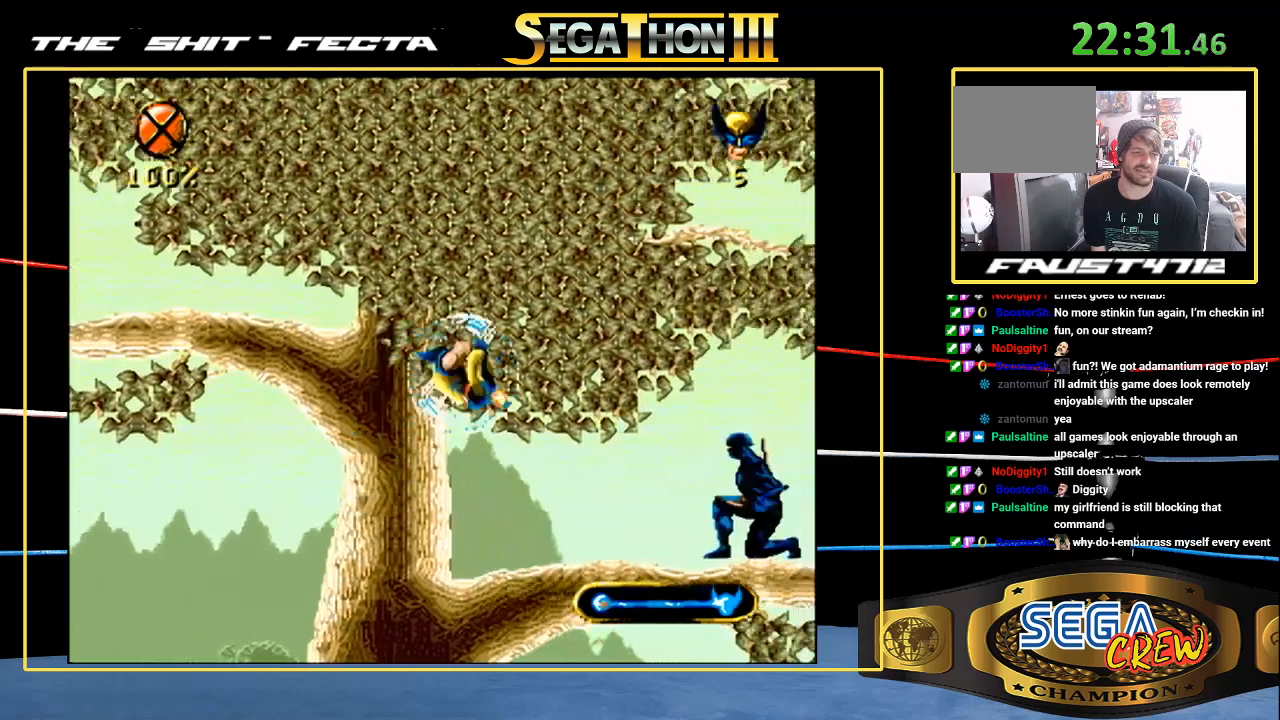
{"buttons": ["DPAD_RIGHT"], "events": [[183, "DPAD_UP", "up"]]}
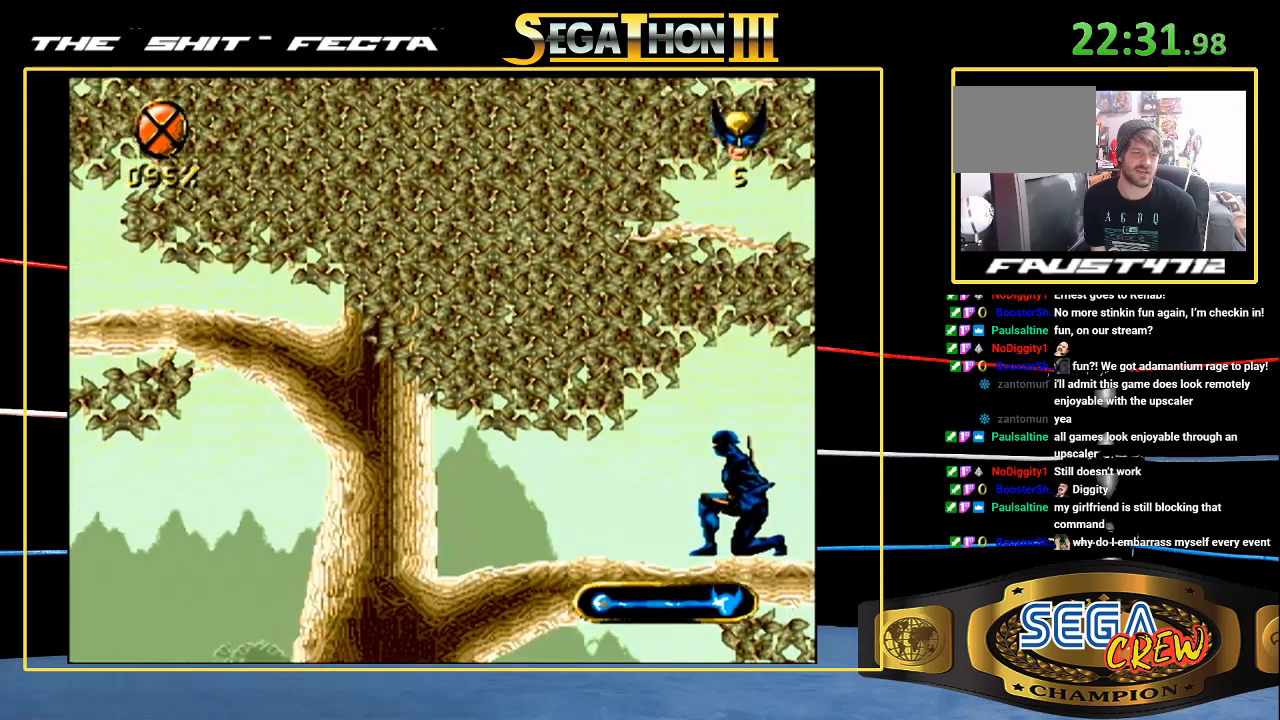
{"buttons": ["DPAD_RIGHT"], "events": []}
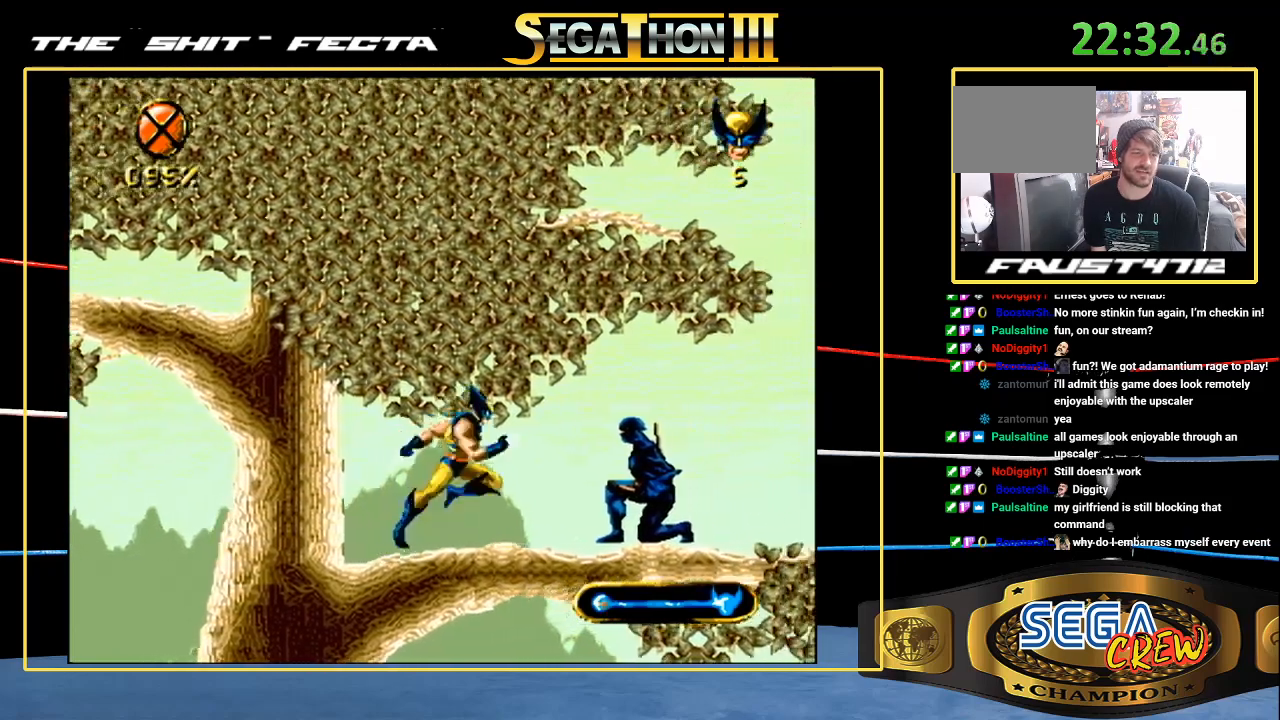
{"buttons": ["C", "DPAD_UP", "DPAD_RIGHT"], "events": [[317, "DPAD_DOWN", "down"], [367, "C", "down"], [433, "C", "up"], [467, "C", "down"], [467, "DPAD_DOWN", "up"], [467, "DPAD_UP", "down"]]}
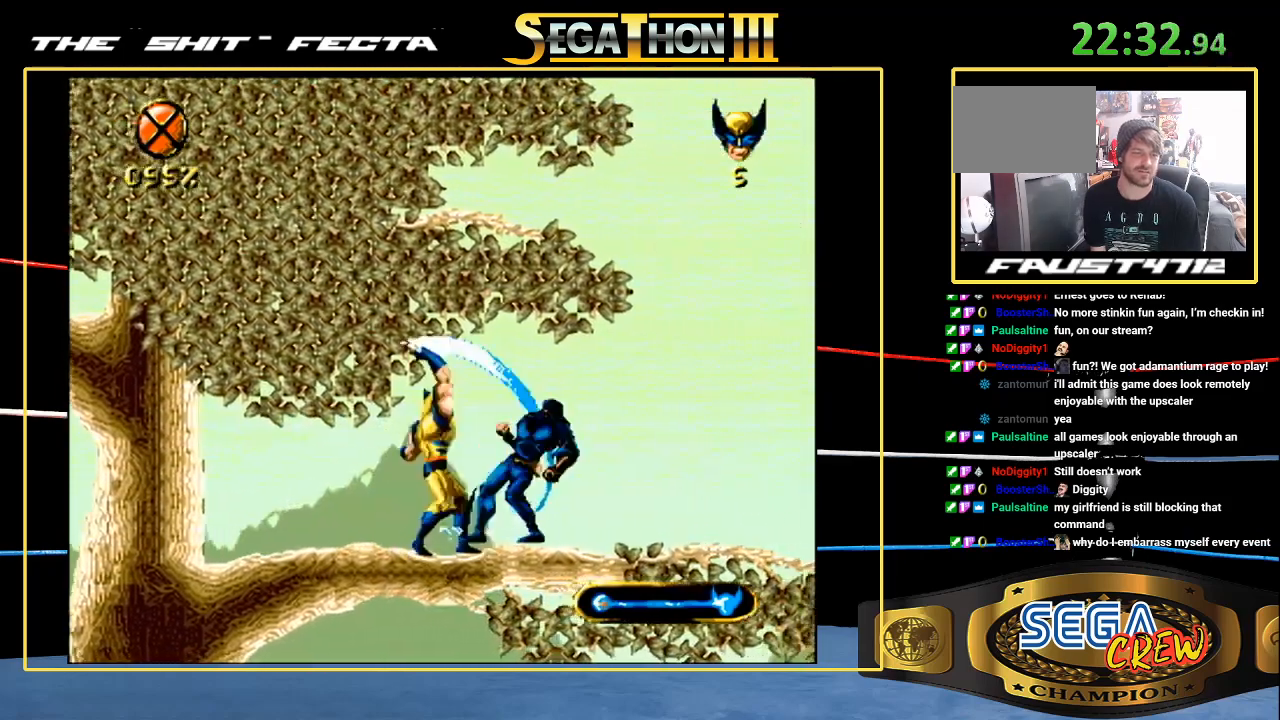
{"buttons": ["DPAD_RIGHT"], "events": [[83, "C", "up"], [83, "DPAD_UP", "up"], [133, "C", "down"], [267, "C", "up"], [283, "DPAD_RIGHT", "up"], [433, "DPAD_RIGHT", "down"]]}
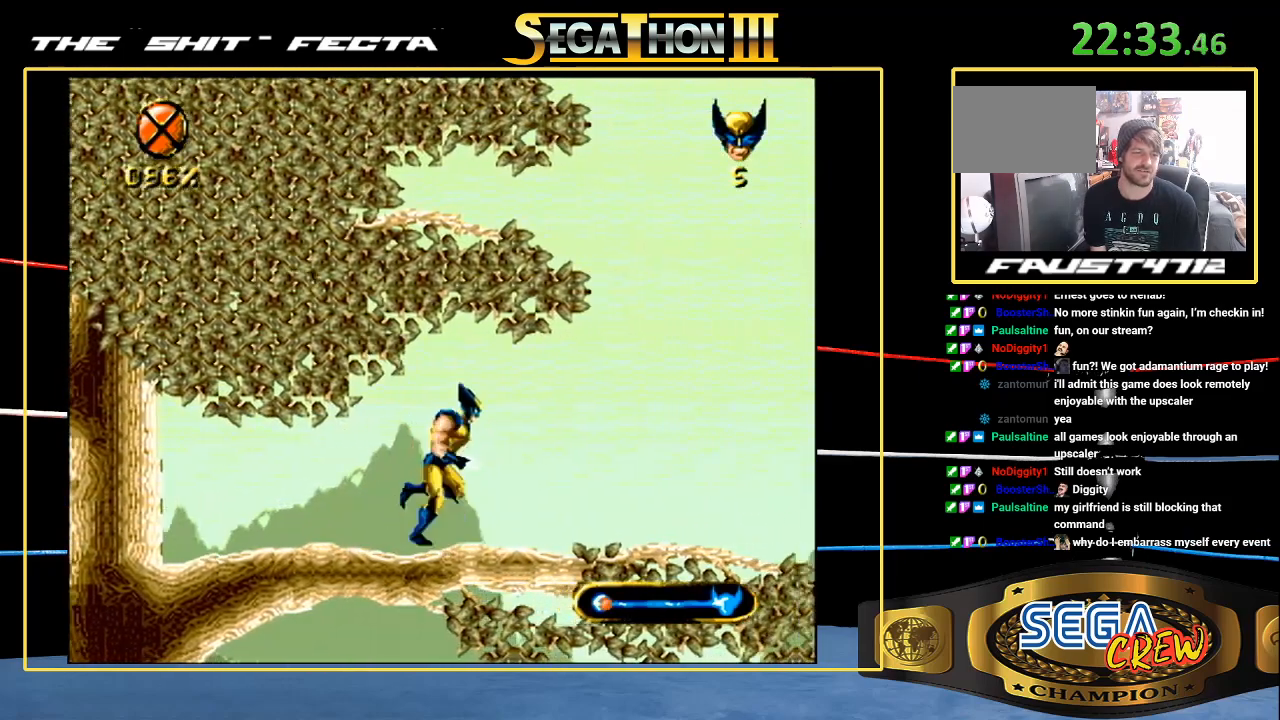
{"buttons": ["DPAD_DOWN", "DPAD_RIGHT"], "events": [[433, "DPAD_DOWN", "down"]]}
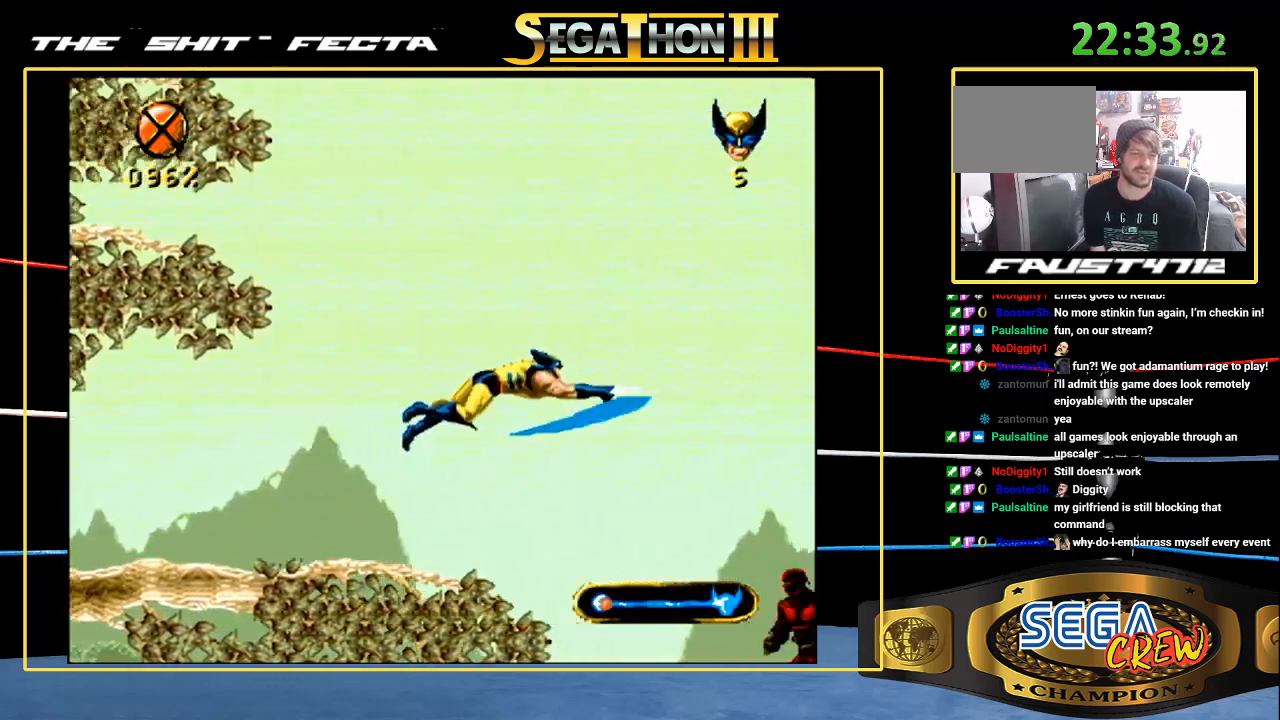
{"buttons": ["DPAD_RIGHT"], "events": [[83, "A", "down"], [333, "DPAD_DOWN", "up"], [450, "A", "up"]]}
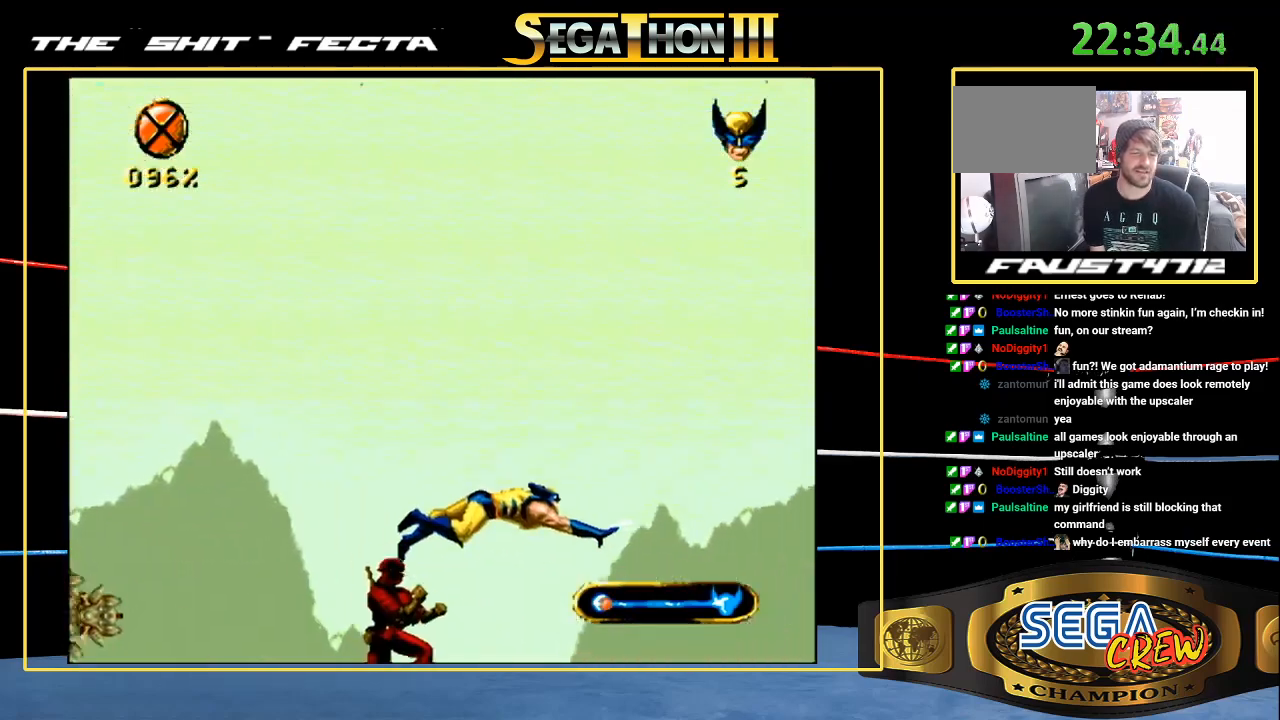
{"buttons": ["DPAD_RIGHT"], "events": []}
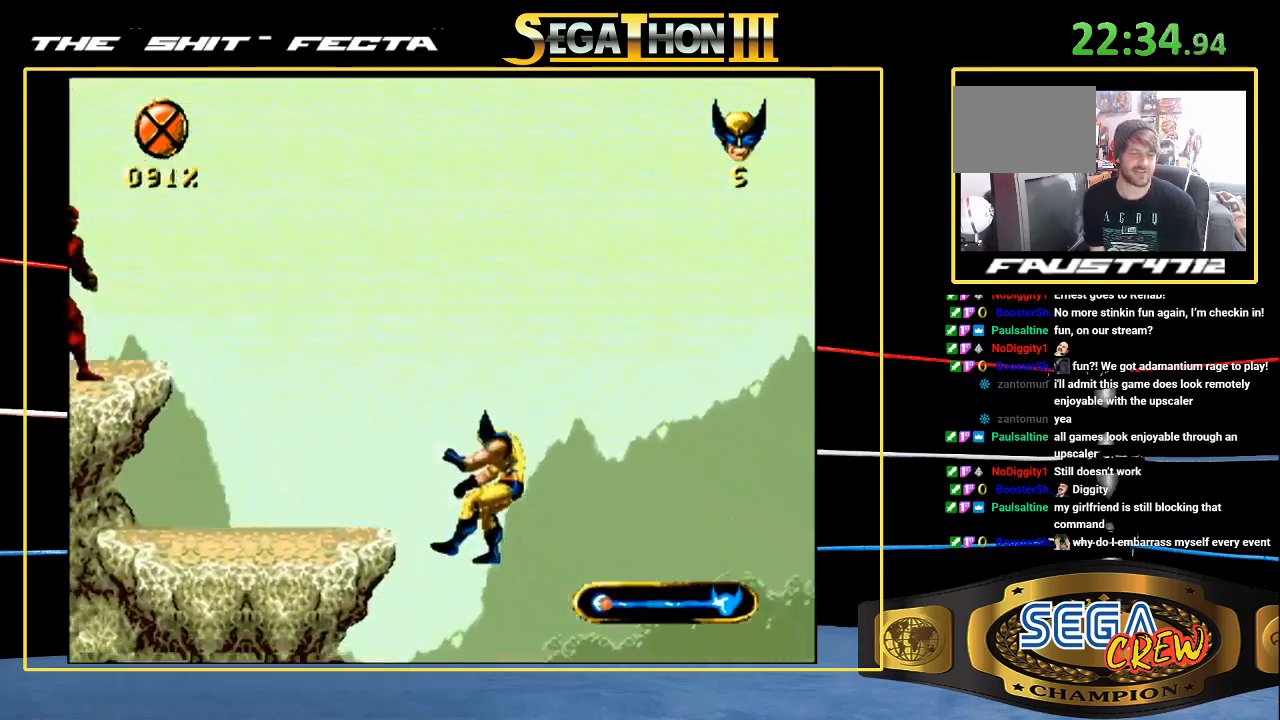
{"buttons": ["DPAD_RIGHT"], "events": []}
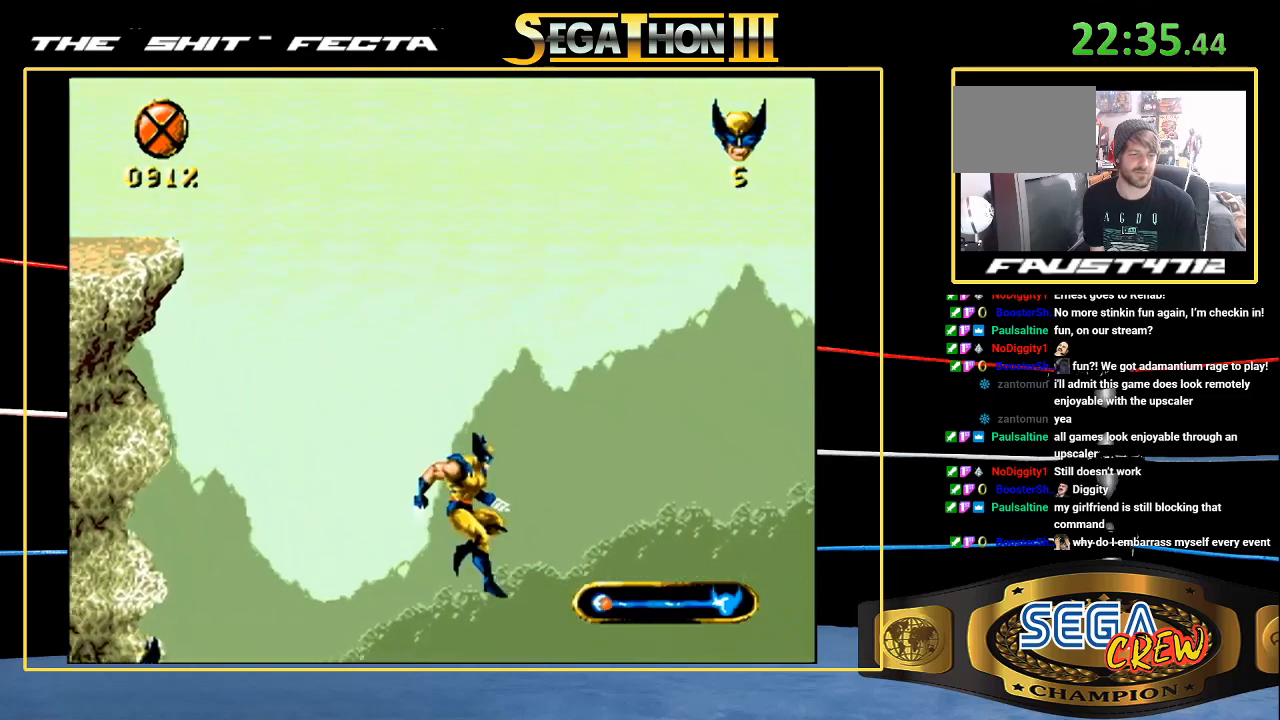
{"buttons": ["DPAD_RIGHT"], "events": []}
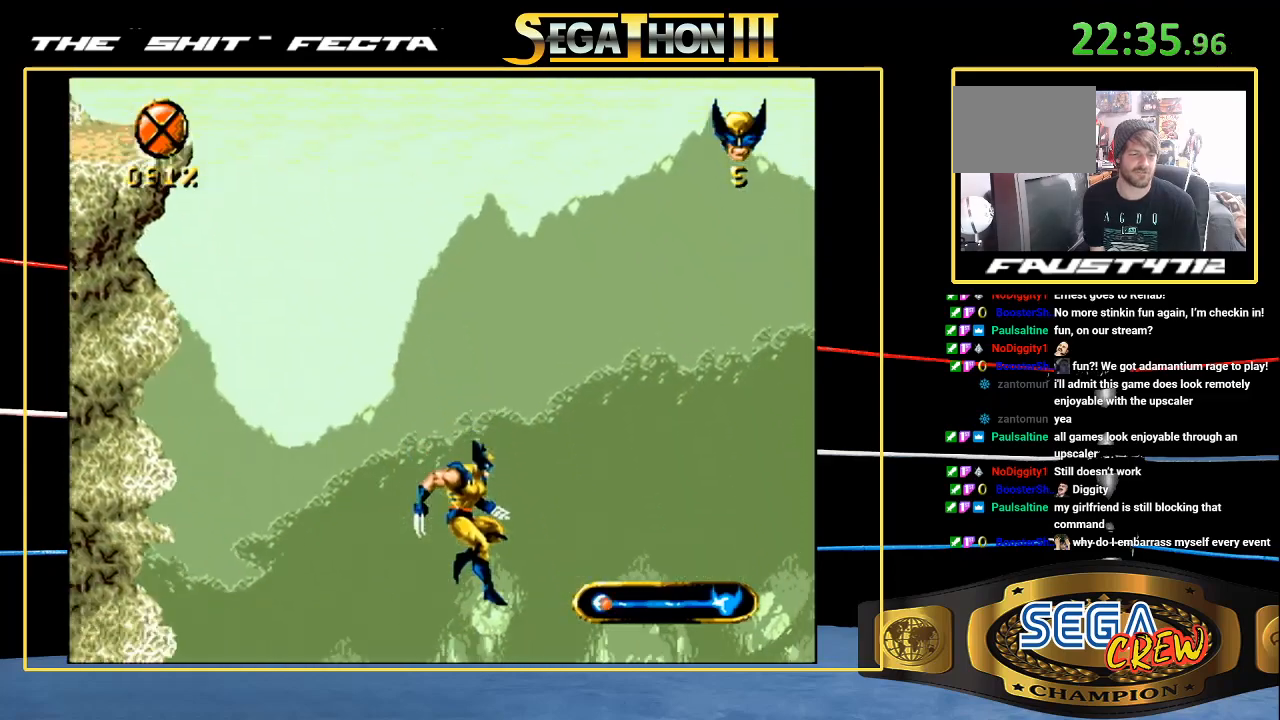
{"buttons": ["DPAD_RIGHT"], "events": []}
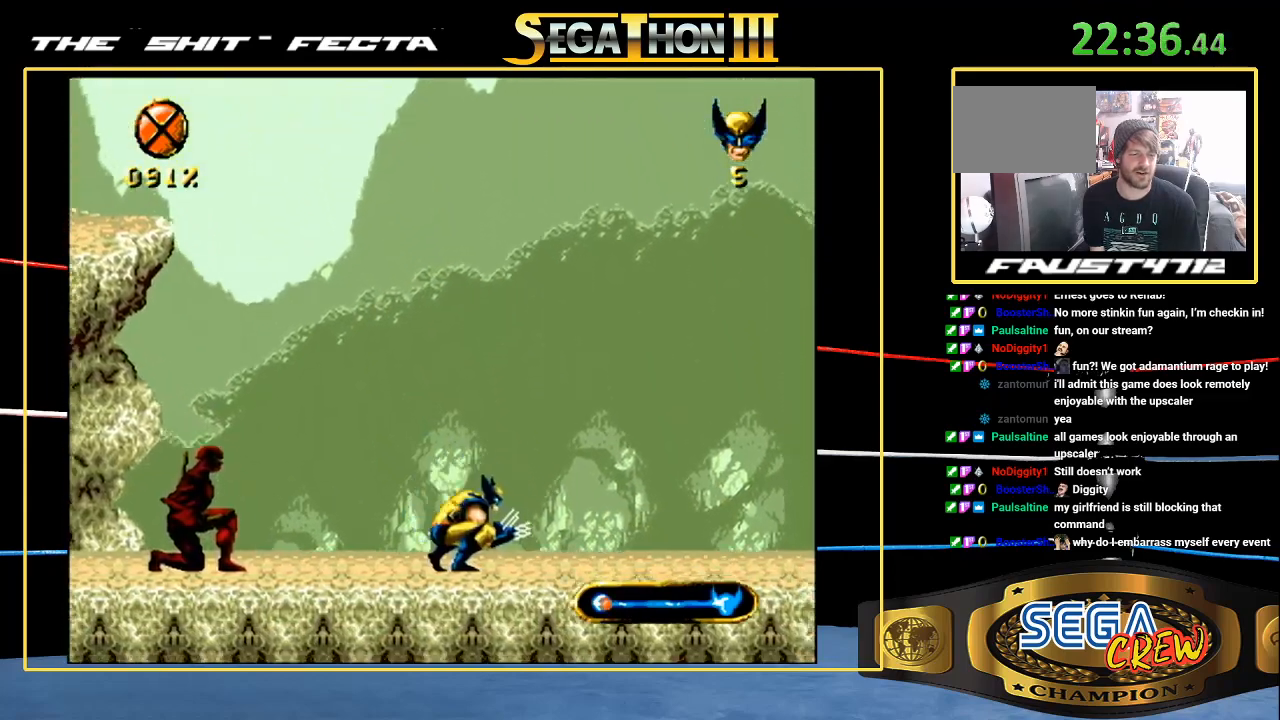
{"buttons": ["DPAD_RIGHT"], "events": [[100, "A", "down"], [150, "DPAD_DOWN", "down"], [250, "DPAD_DOWN", "up"], [317, "A", "up"], [367, "A", "down"], [400, "A", "up"]]}
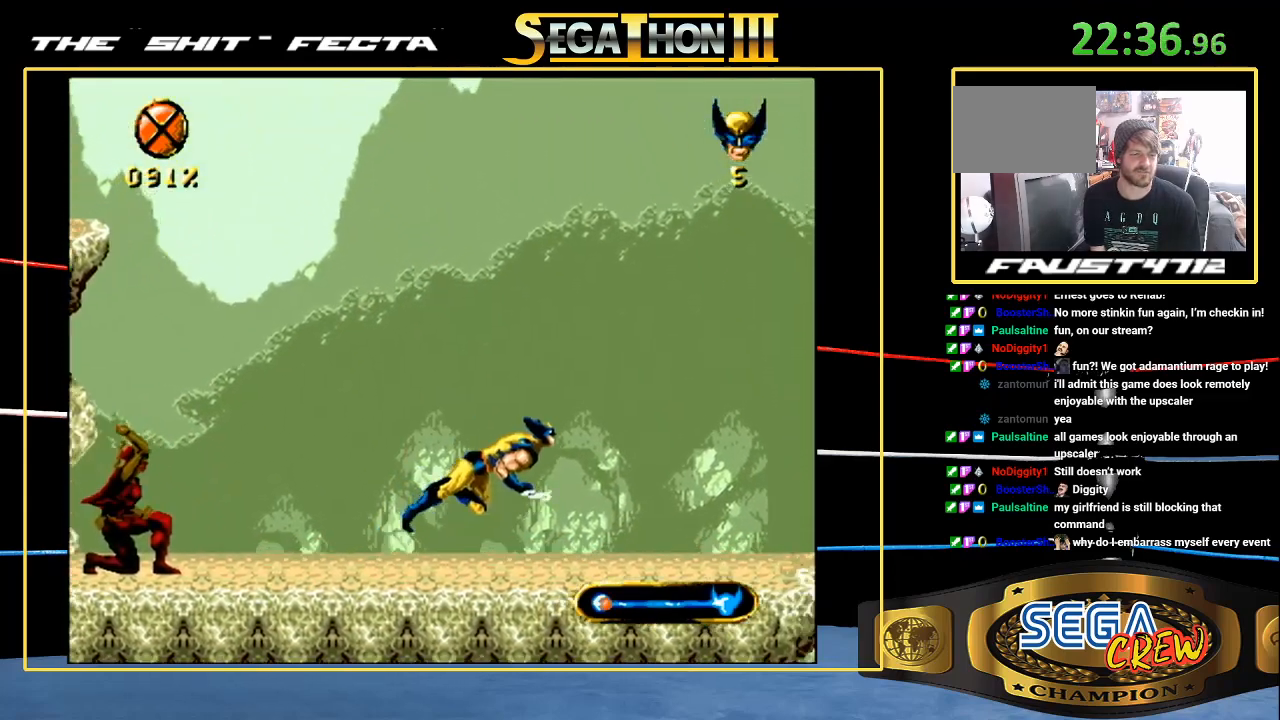
{"buttons": ["DPAD_RIGHT"], "events": [[150, "DPAD_DOWN", "down"], [200, "A", "down"], [400, "A", "up"], [400, "DPAD_DOWN", "up"]]}